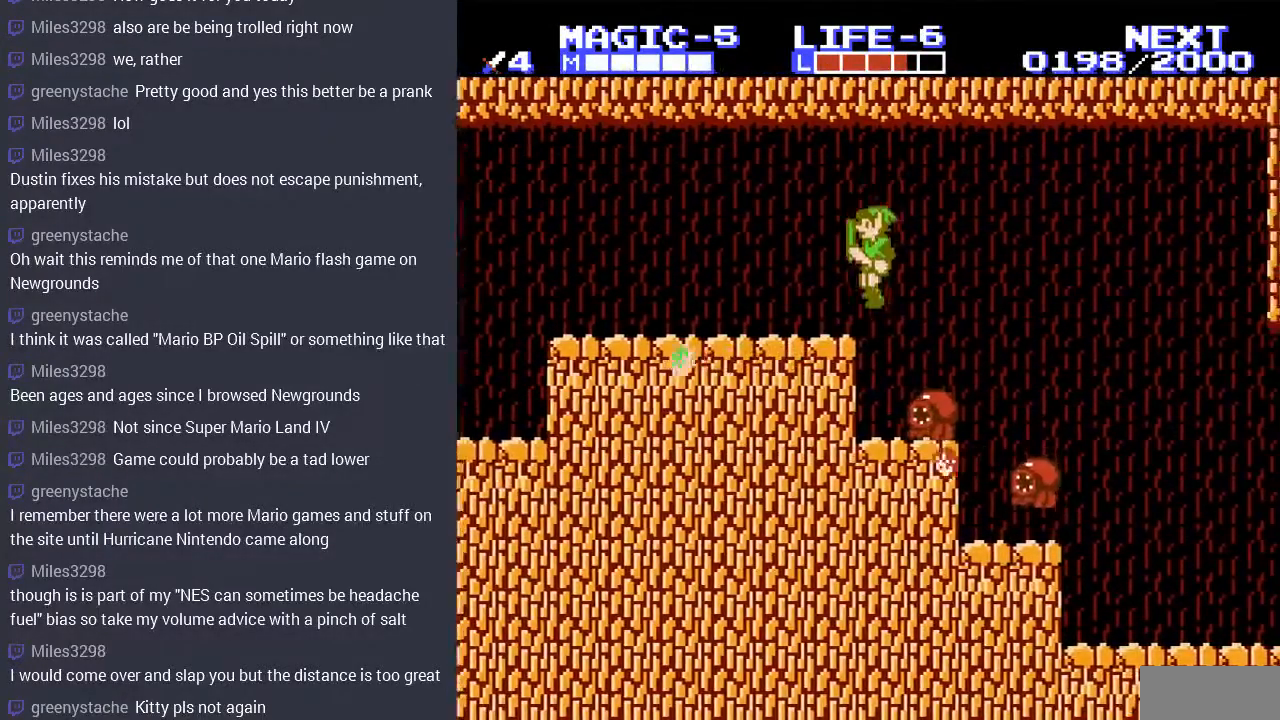
Gameplay with a controller (Nintendo layout); each line is a JSON object with the inputs held at the frame after it. "events" lists button and stick changes between this image and that frame as [ms after this image, input, new state], when the widget could be followed in between. Not read: L3 R3.
{"buttons": [], "events": [[67, "DPAD_LEFT", "up"], [100, "DPAD_RIGHT", "down"], [233, "DPAD_RIGHT", "up"]]}
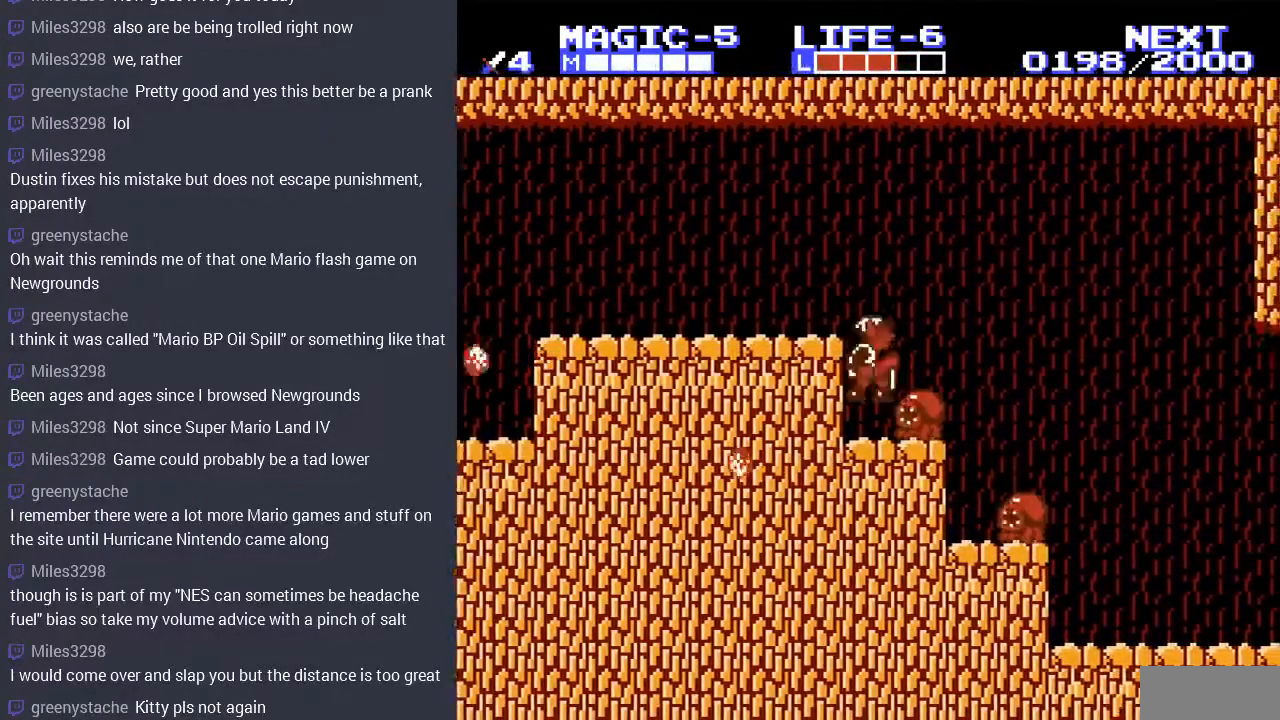
{"buttons": ["DPAD_DOWN"], "events": [[133, "DPAD_DOWN", "down"], [333, "B", "down"], [433, "B", "up"]]}
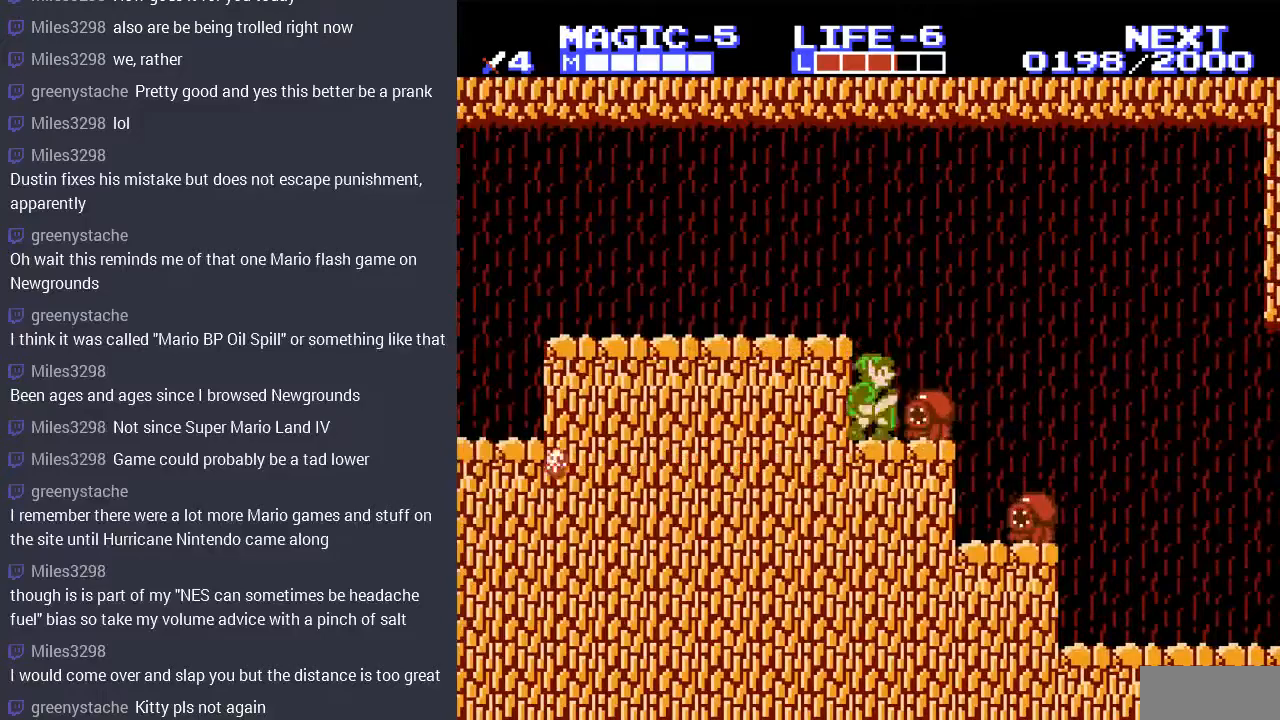
{"buttons": [], "events": [[33, "B", "down"], [100, "B", "up"], [200, "B", "down"], [300, "B", "up"], [367, "DPAD_DOWN", "up"]]}
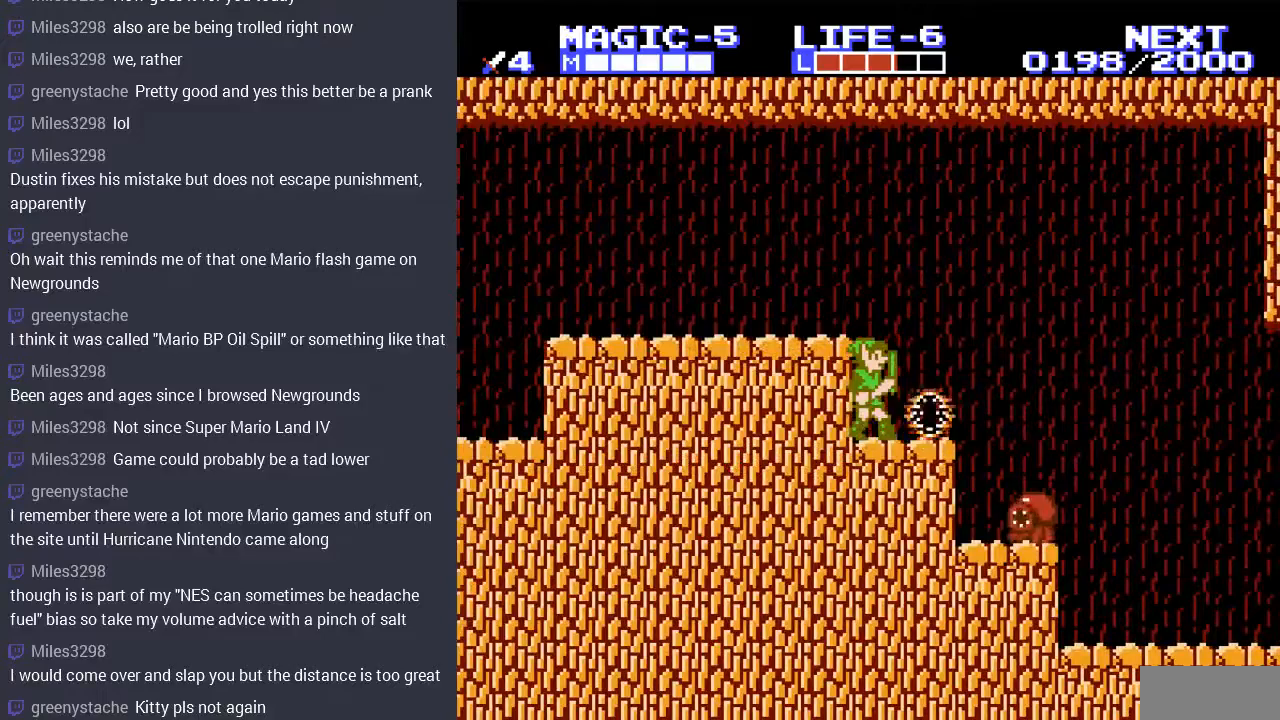
{"buttons": [], "events": [[67, "DPAD_RIGHT", "down"], [267, "DPAD_RIGHT", "up"]]}
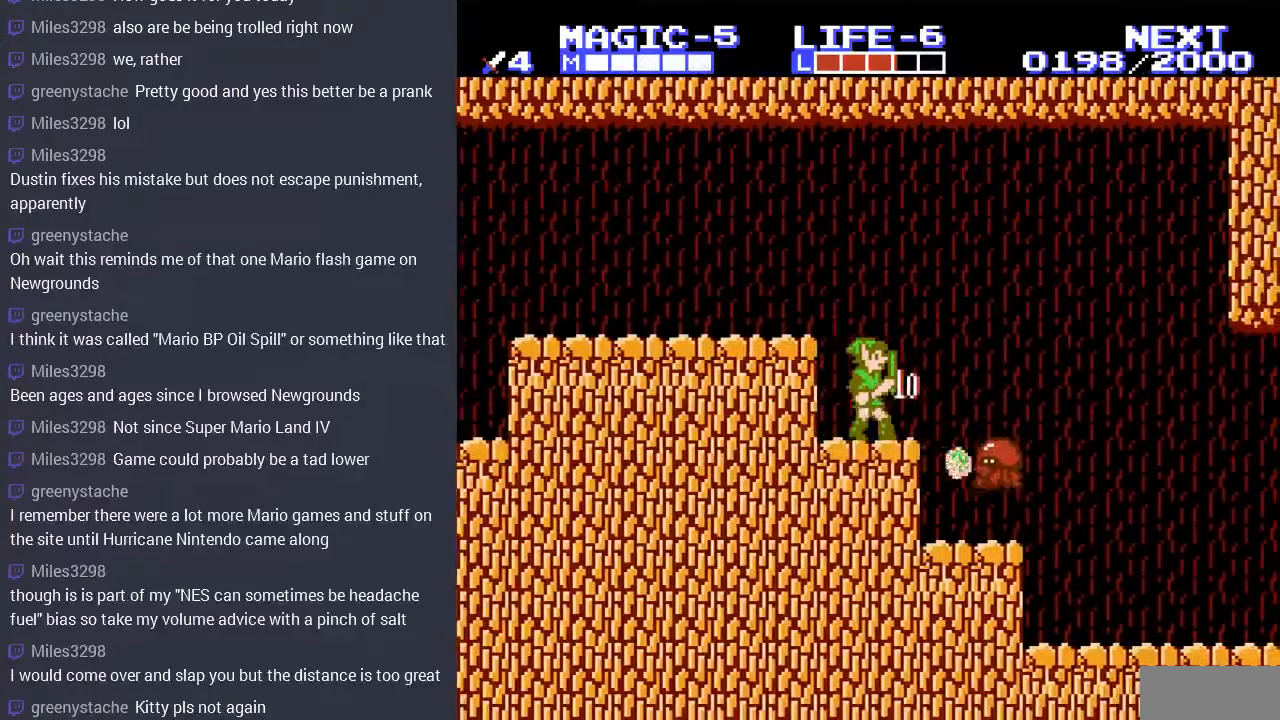
{"buttons": [], "events": [[100, "DPAD_RIGHT", "down"], [200, "A", "down"], [300, "A", "up"], [333, "DPAD_RIGHT", "up"]]}
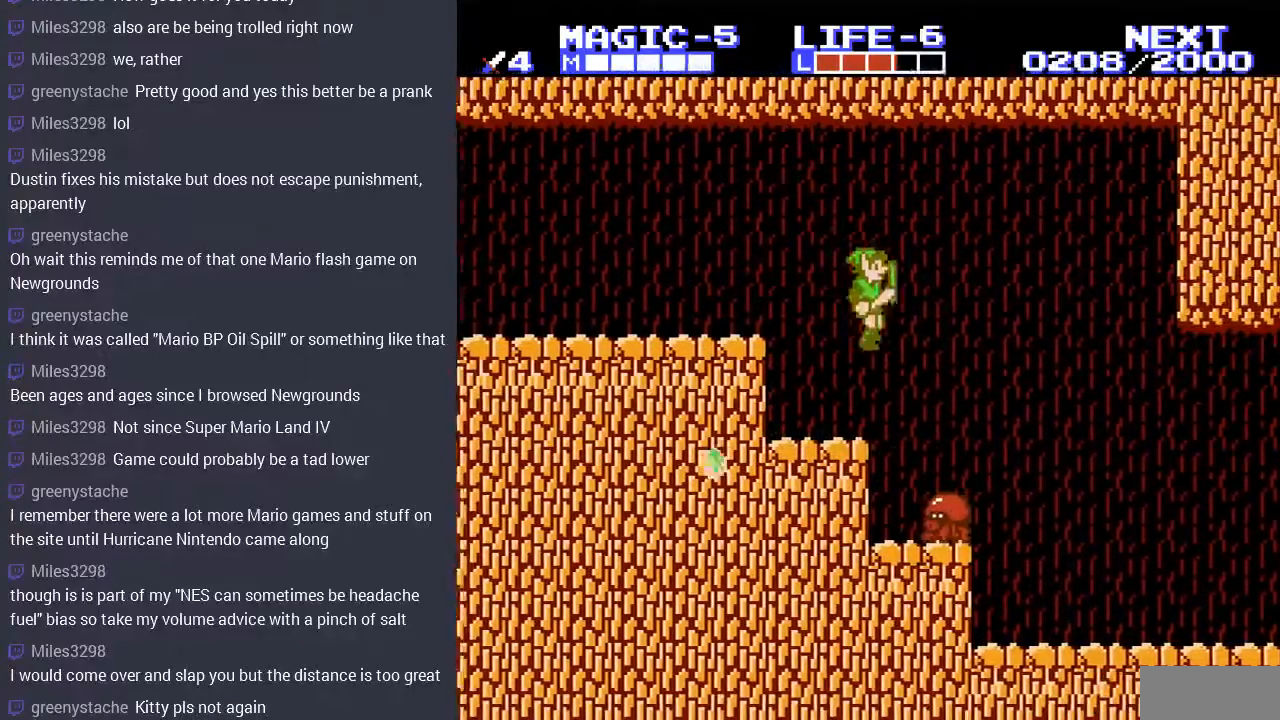
{"buttons": ["DPAD_RIGHT"], "events": [[67, "DPAD_LEFT", "down"], [133, "DPAD_UP", "down"], [333, "DPAD_UP", "up"], [400, "DPAD_LEFT", "up"], [433, "DPAD_RIGHT", "down"]]}
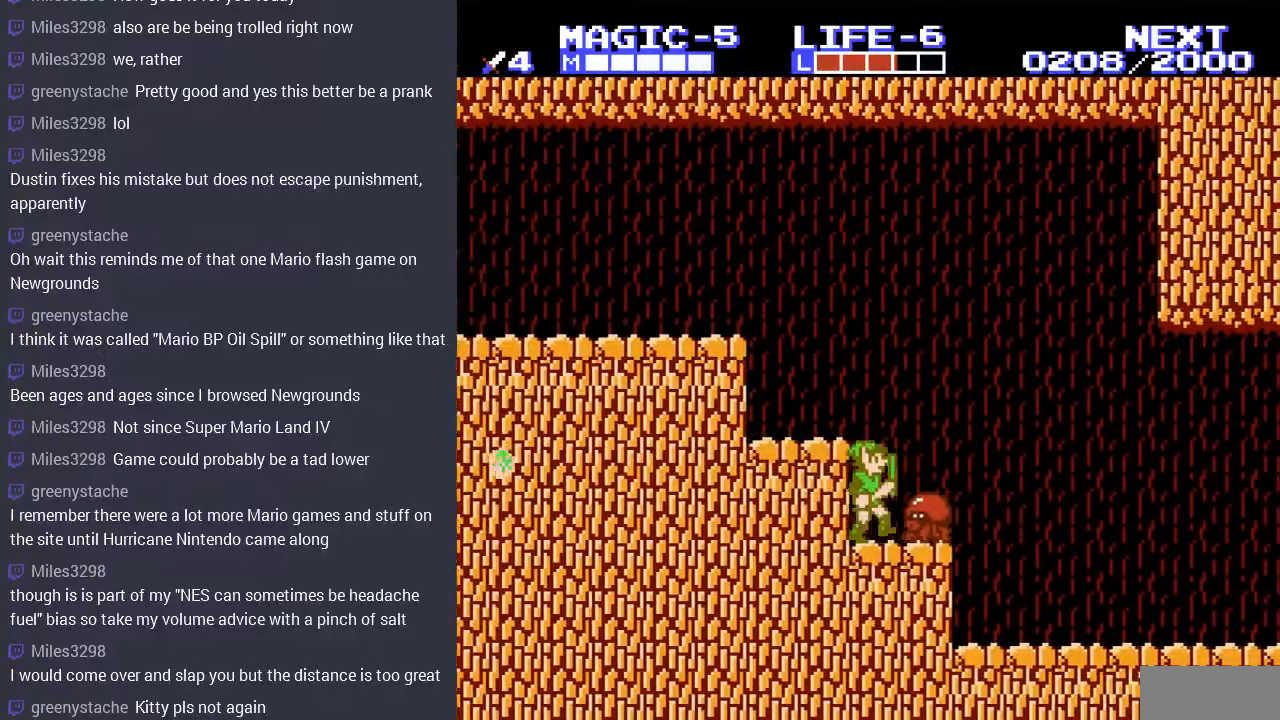
{"buttons": [], "events": [[33, "DPAD_RIGHT", "up"], [100, "DPAD_DOWN", "down"], [167, "B", "down"], [333, "B", "up"], [367, "DPAD_DOWN", "up"]]}
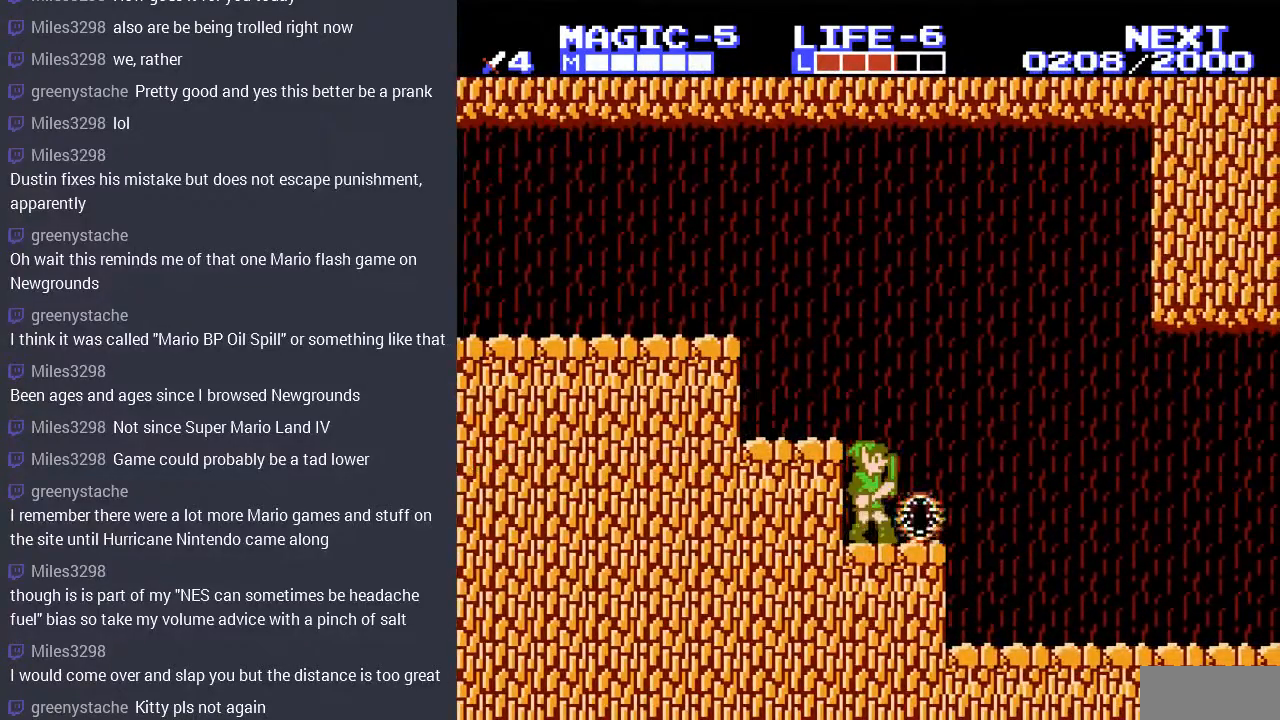
{"buttons": ["DPAD_RIGHT"], "events": [[100, "DPAD_RIGHT", "down"], [200, "A", "down"], [400, "A", "up"]]}
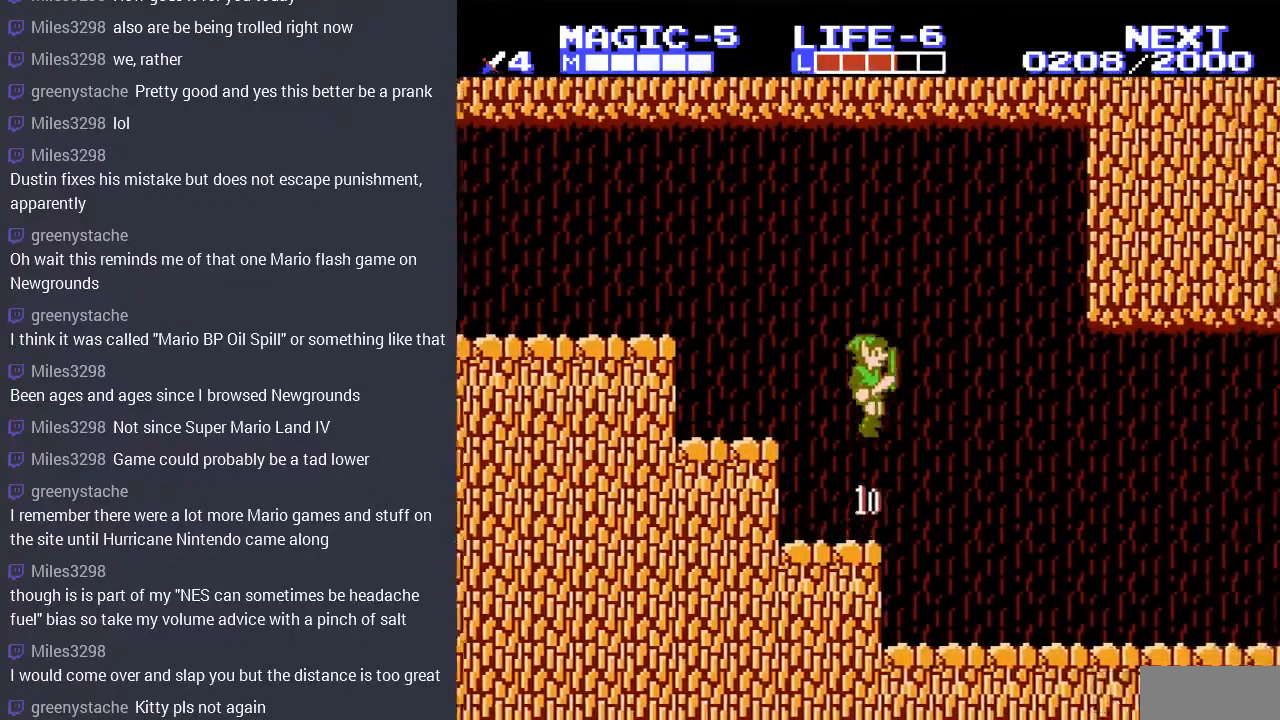
{"buttons": ["DPAD_RIGHT"], "events": [[333, "DPAD_DOWN", "down"], [433, "DPAD_DOWN", "up"]]}
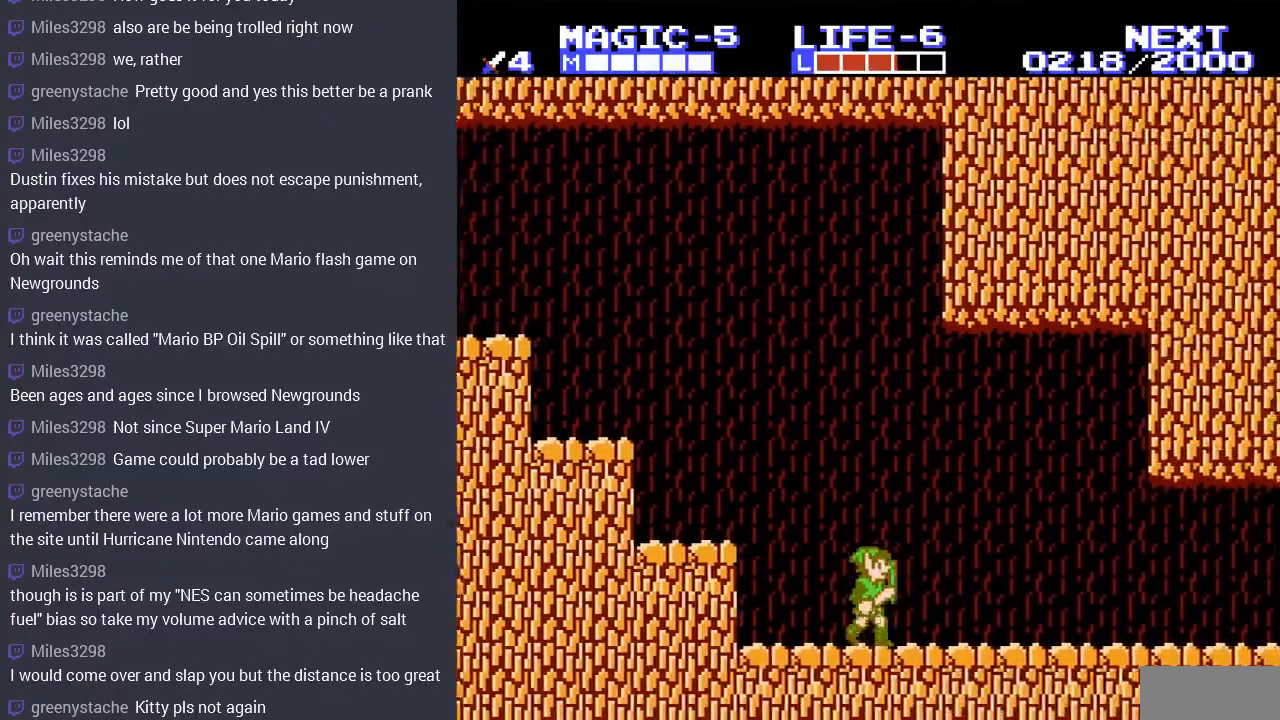
{"buttons": ["DPAD_RIGHT"], "events": []}
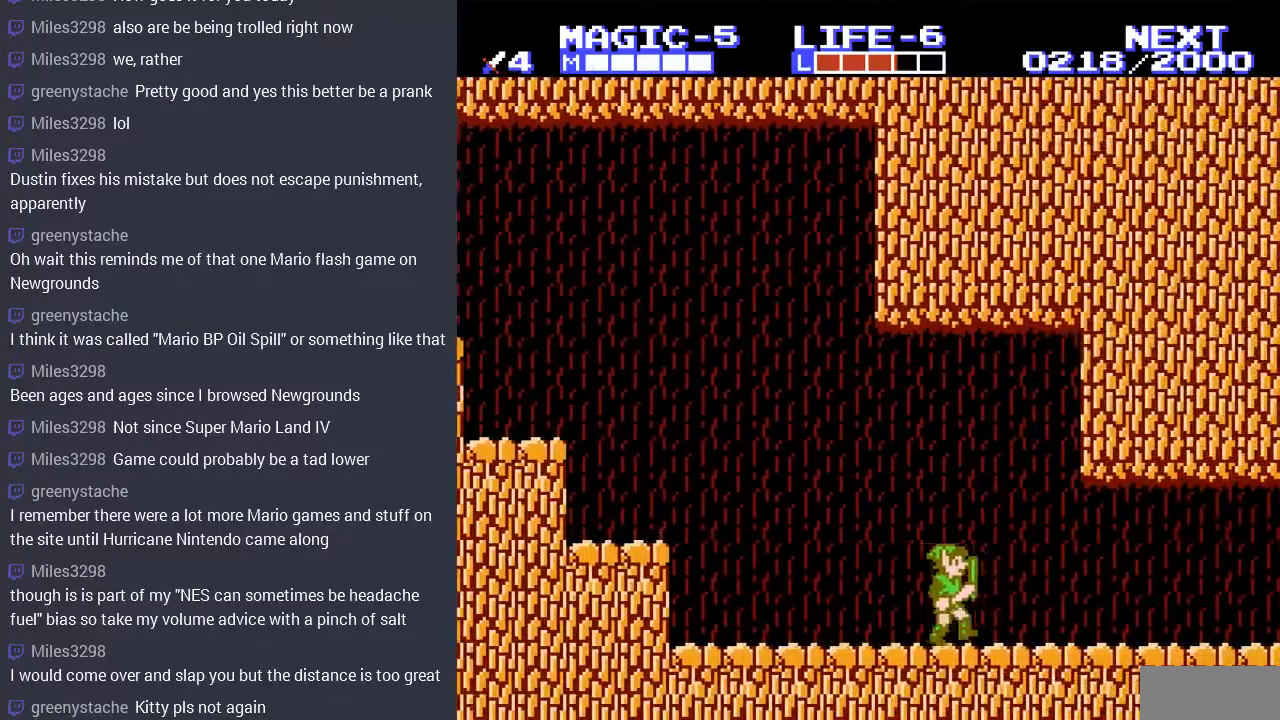
{"buttons": ["DPAD_RIGHT"], "events": []}
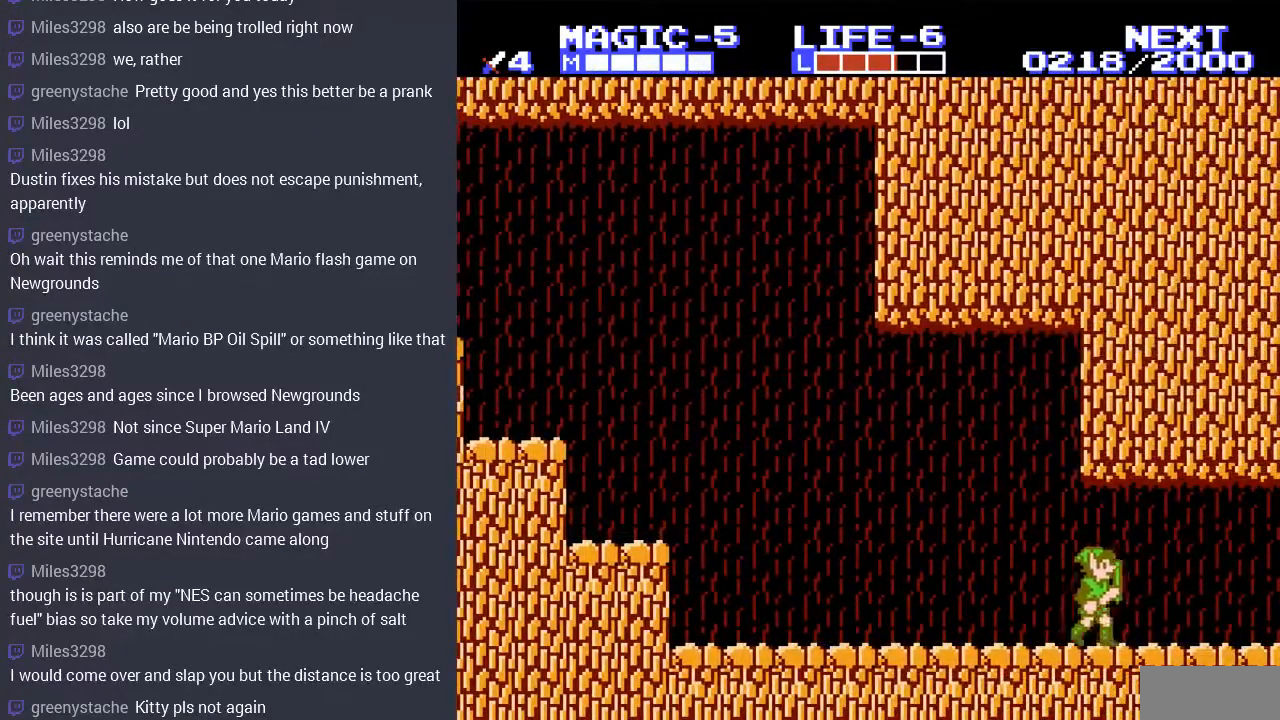
{"buttons": ["DPAD_RIGHT"], "events": []}
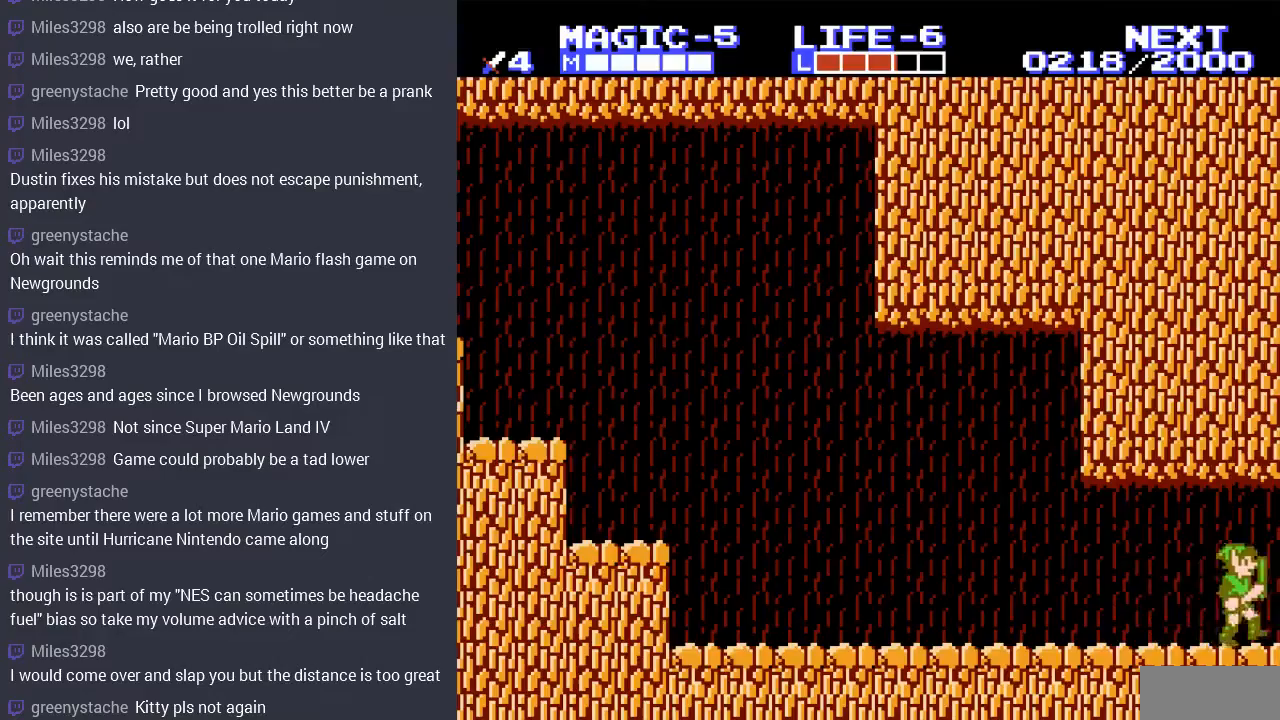
{"buttons": [], "events": [[300, "DPAD_RIGHT", "up"]]}
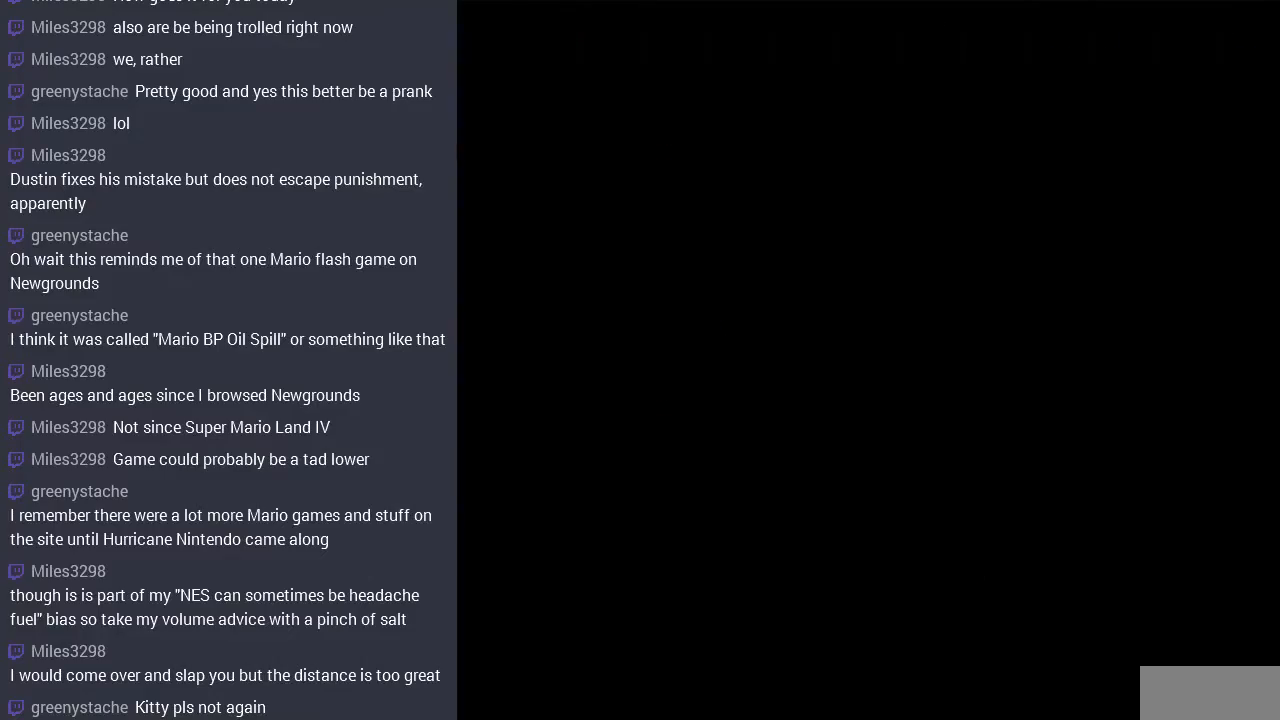
{"buttons": ["DPAD_RIGHT"], "events": [[400, "DPAD_RIGHT", "down"]]}
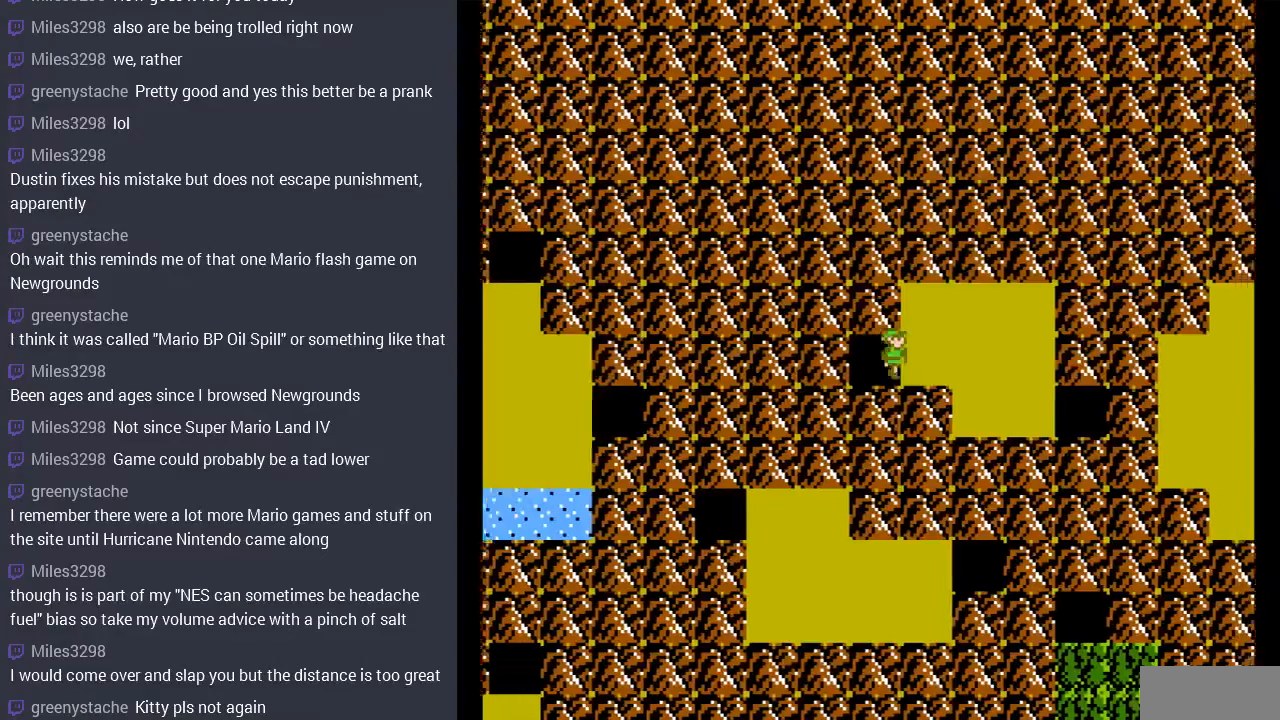
{"buttons": ["DPAD_RIGHT"], "events": []}
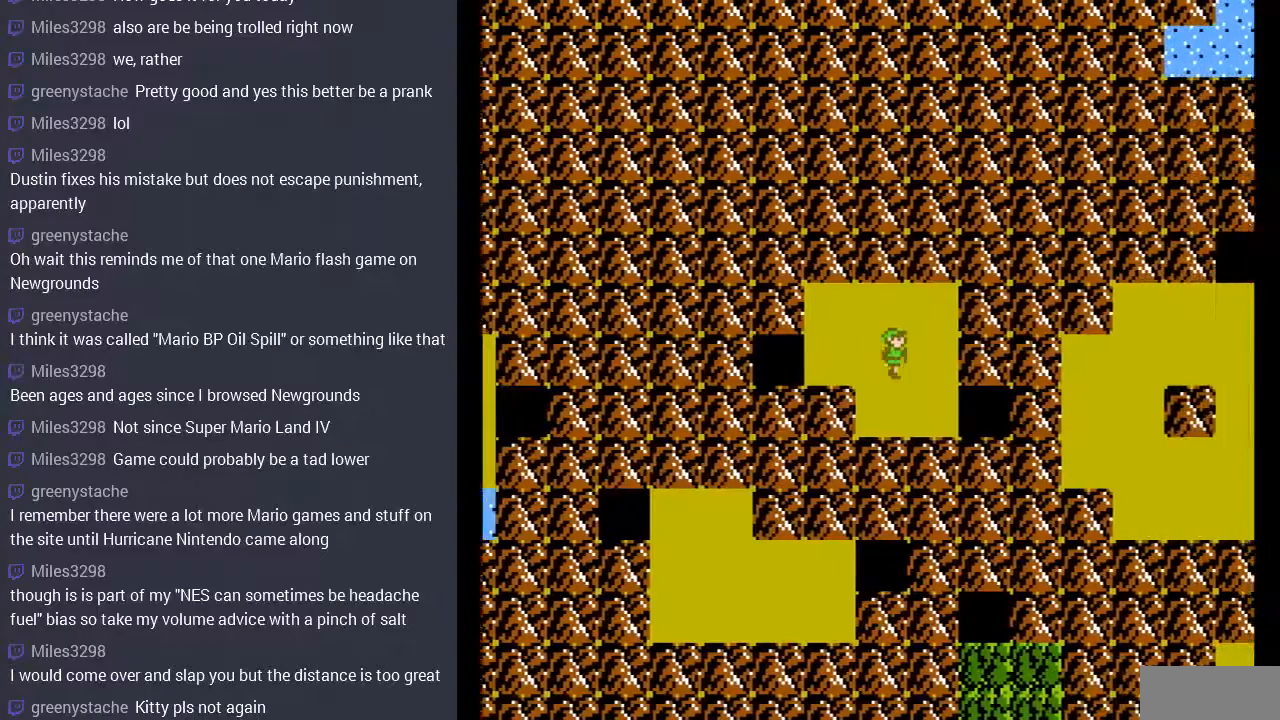
{"buttons": ["DPAD_RIGHT"], "events": [[100, "DPAD_DOWN", "down"], [133, "DPAD_RIGHT", "up"], [300, "DPAD_RIGHT", "down"], [333, "DPAD_DOWN", "up"]]}
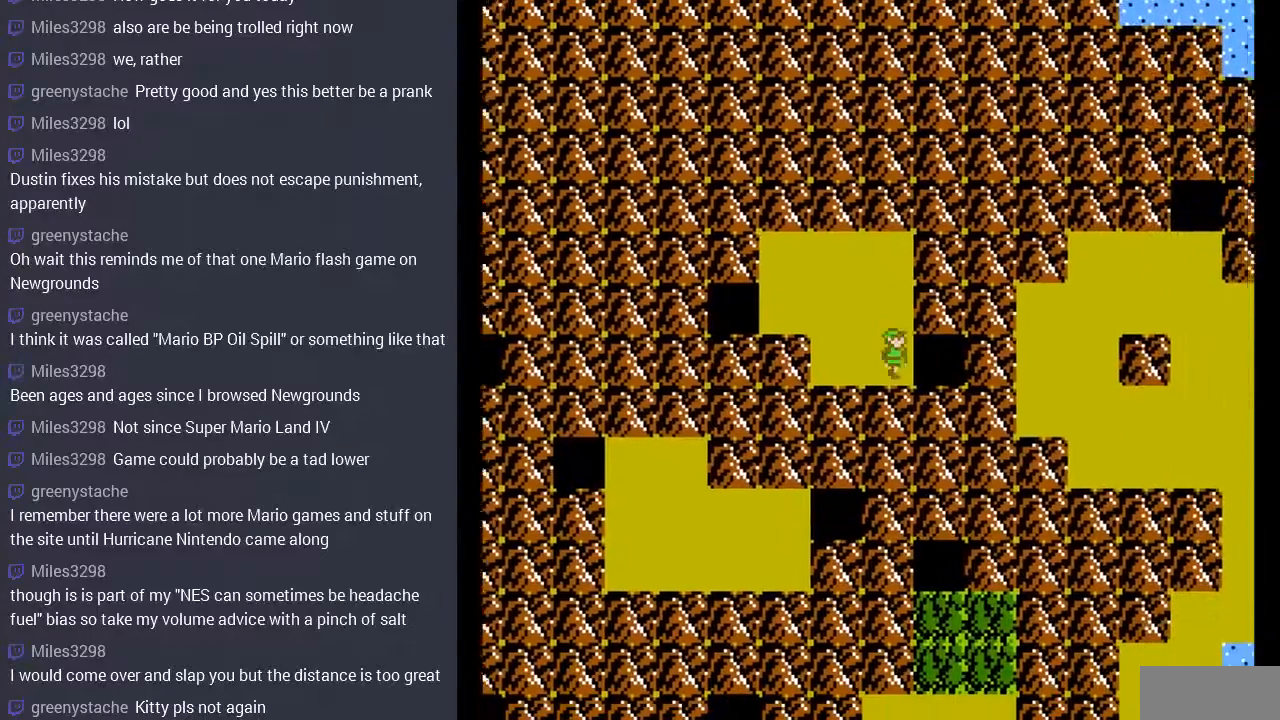
{"buttons": [], "events": [[367, "DPAD_RIGHT", "up"]]}
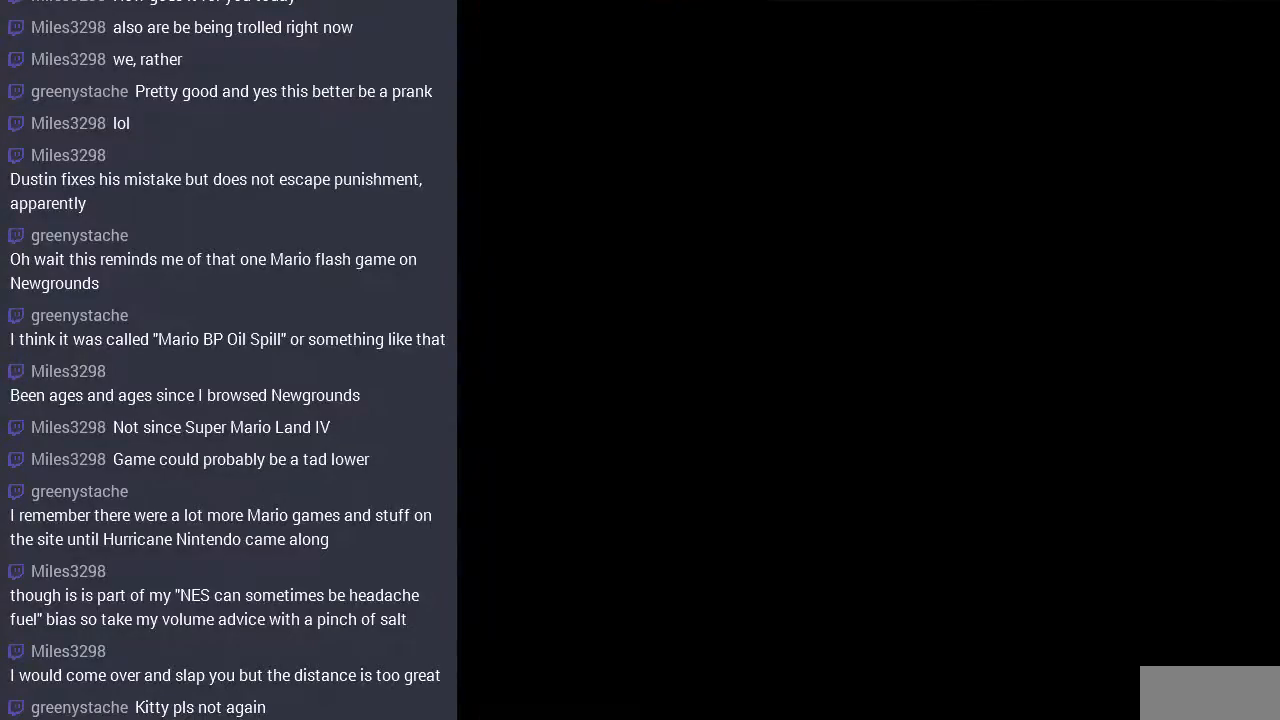
{"buttons": [], "events": []}
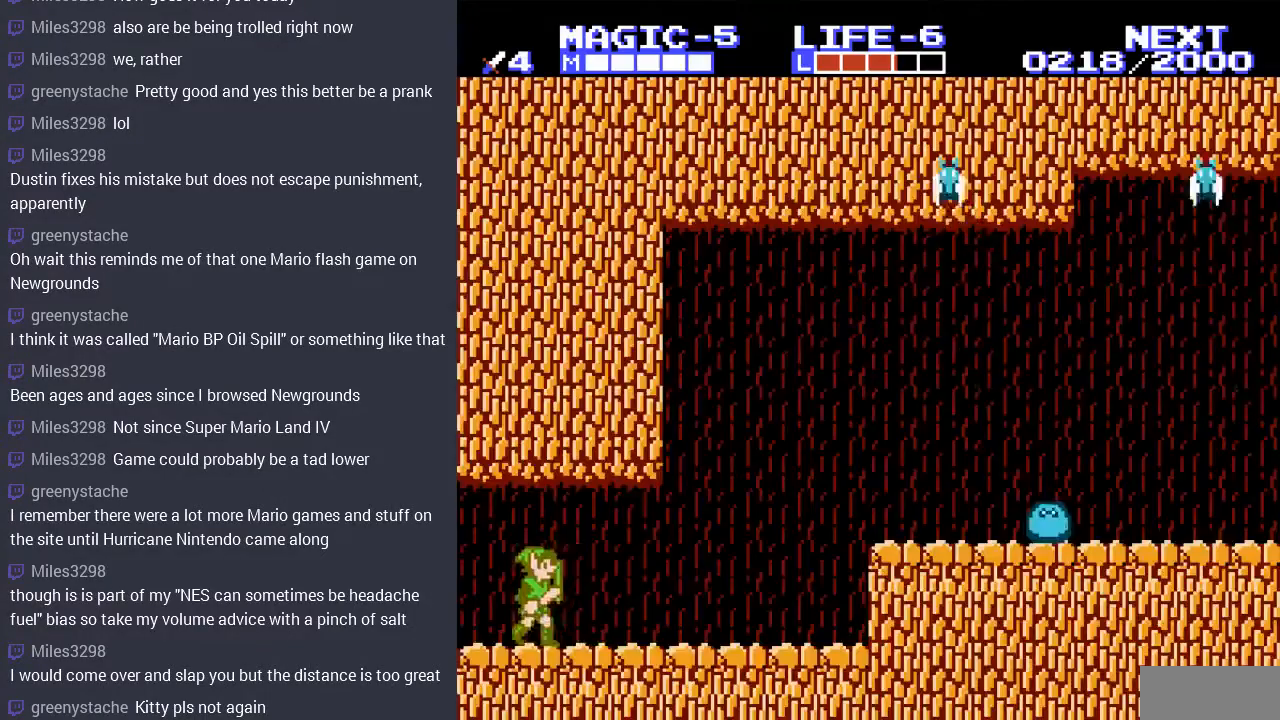
{"buttons": ["DPAD_RIGHT"], "events": [[300, "DPAD_RIGHT", "down"]]}
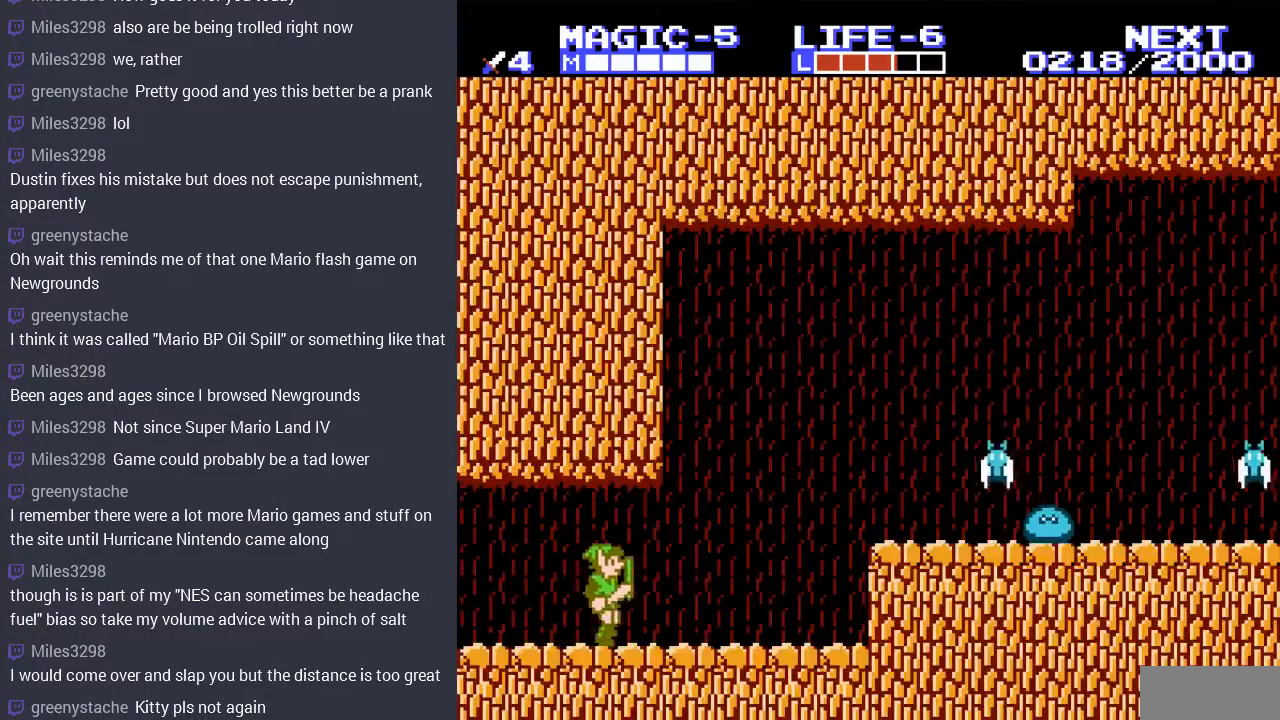
{"buttons": ["DPAD_RIGHT"], "events": []}
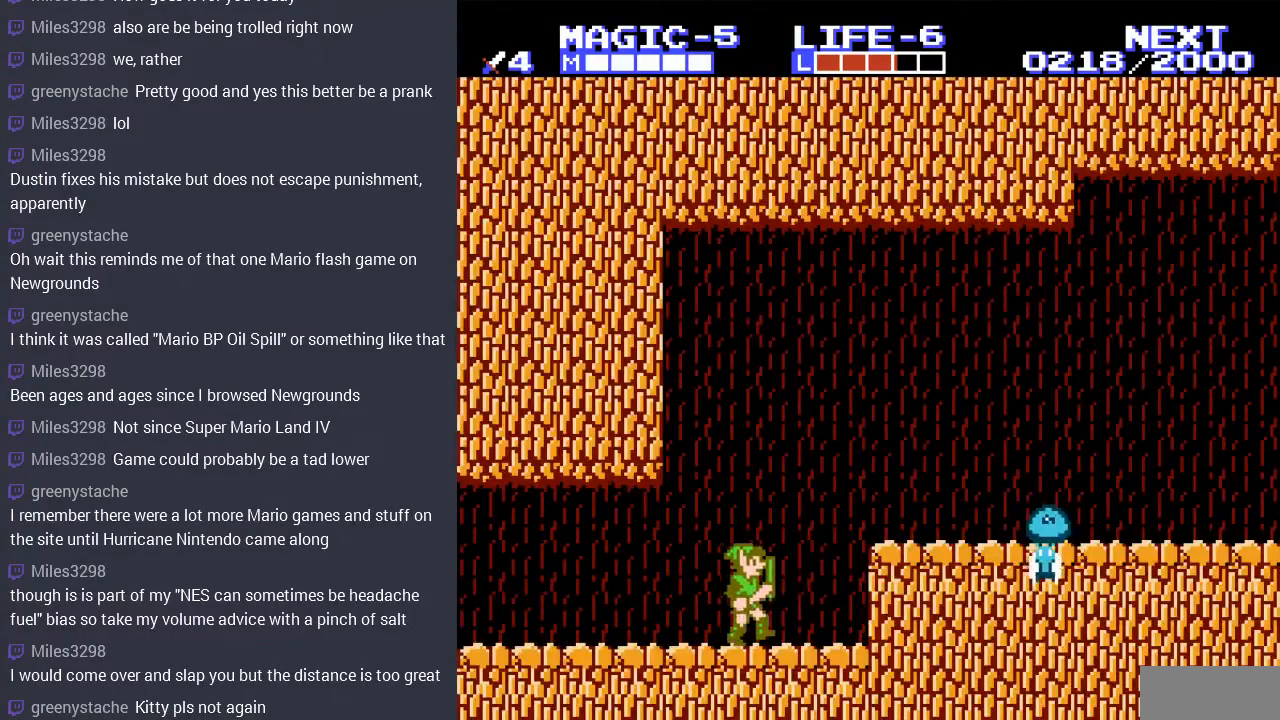
{"buttons": ["DPAD_RIGHT"], "events": [[167, "A", "down"], [267, "A", "up"]]}
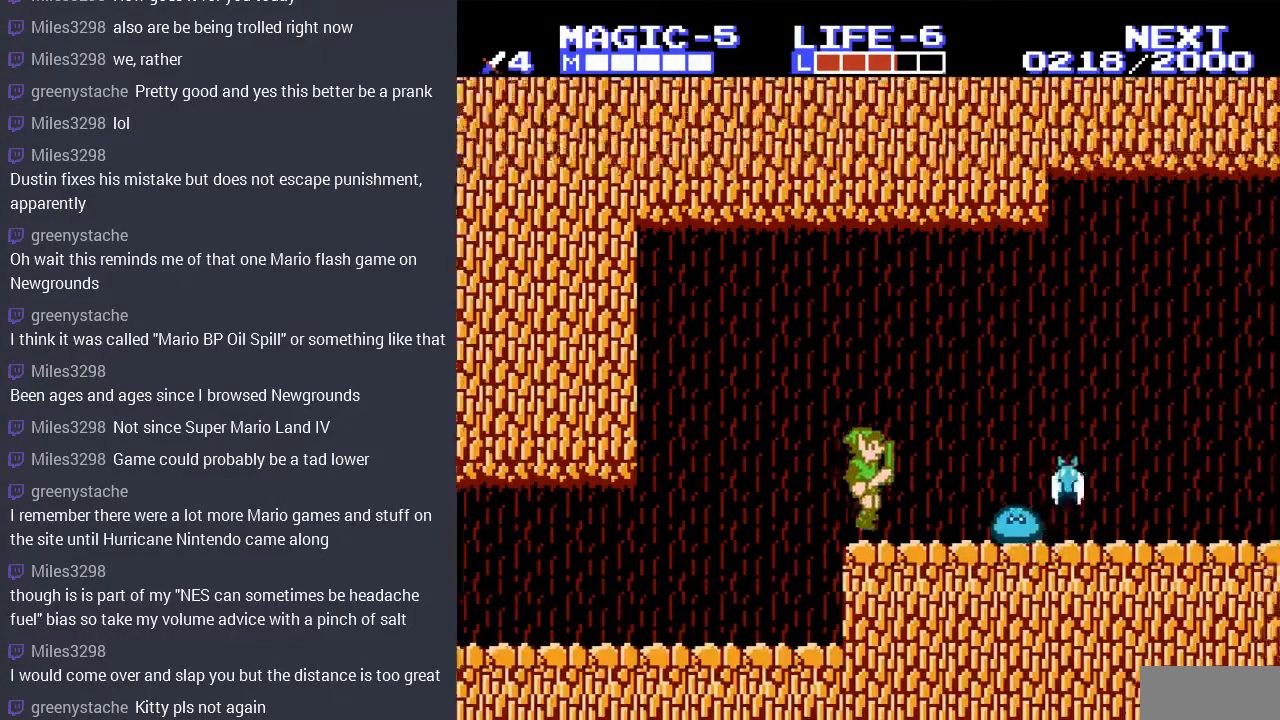
{"buttons": ["B", "DPAD_DOWN"], "events": [[167, "DPAD_DOWN", "down"], [167, "DPAD_RIGHT", "up"], [300, "B", "down"], [333, "DPAD_LEFT", "down"], [433, "B", "up"], [467, "DPAD_LEFT", "up"], [500, "B", "down"]]}
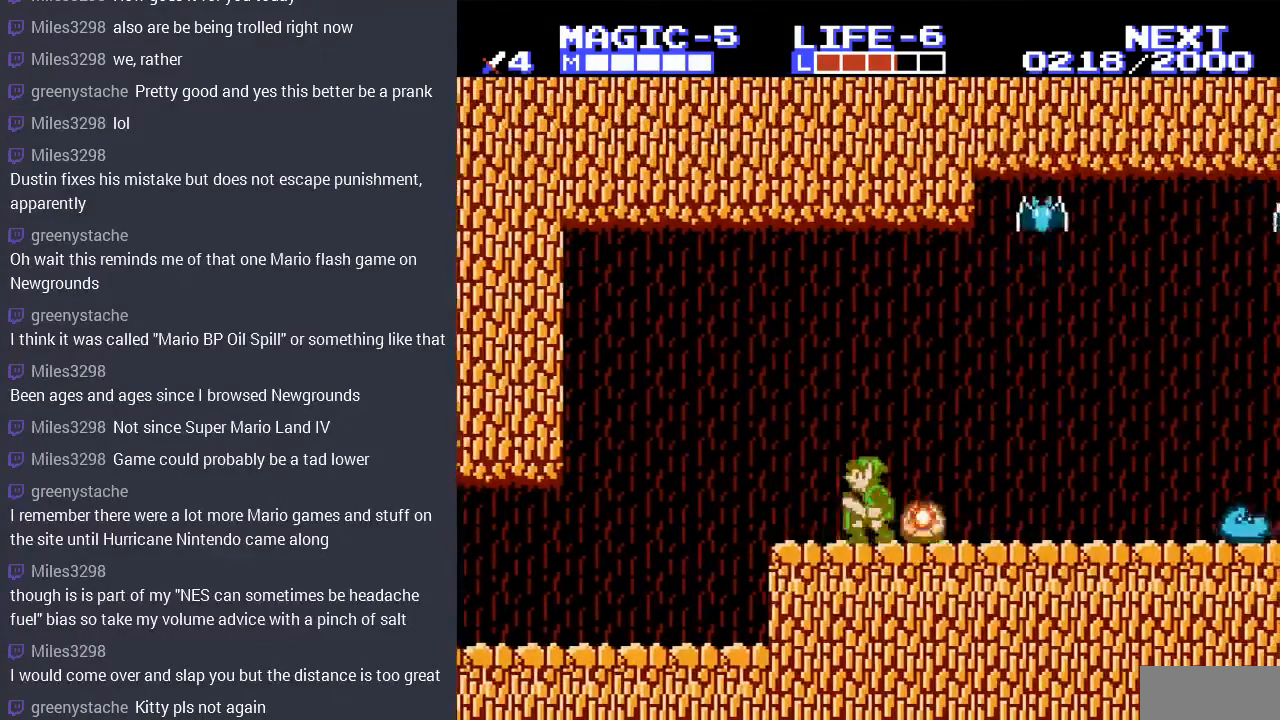
{"buttons": ["DPAD_RIGHT"], "events": [[133, "B", "up"], [167, "DPAD_DOWN", "up"], [167, "DPAD_RIGHT", "down"]]}
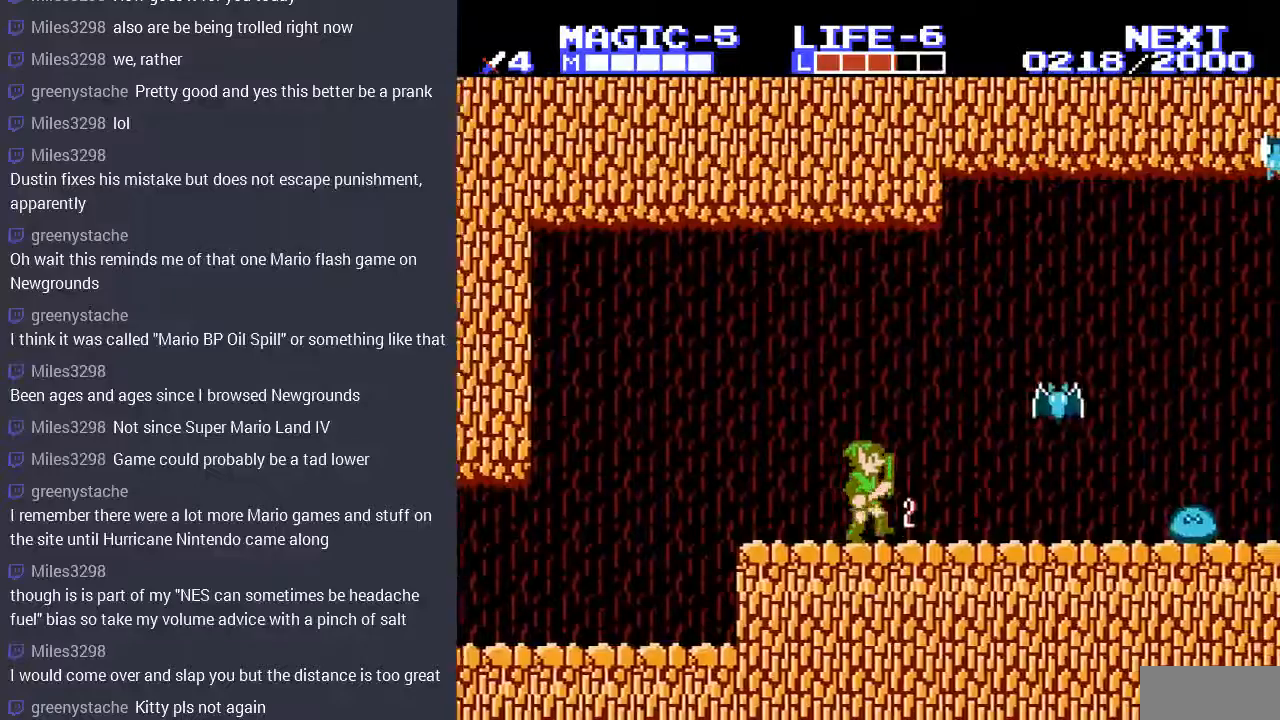
{"buttons": ["DPAD_RIGHT"], "events": []}
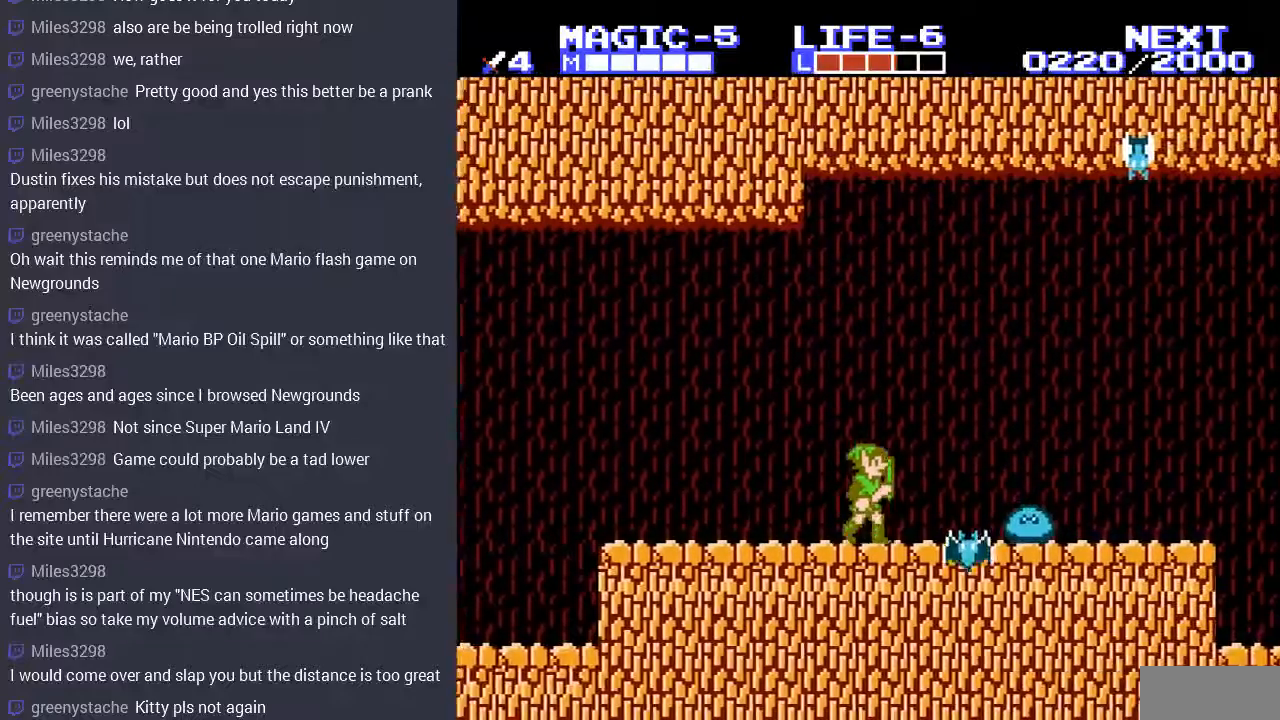
{"buttons": ["DPAD_DOWN"], "events": [[133, "DPAD_DOWN", "down"], [167, "B", "down"], [167, "DPAD_RIGHT", "up"], [300, "B", "up"], [400, "B", "down"], [467, "B", "up"]]}
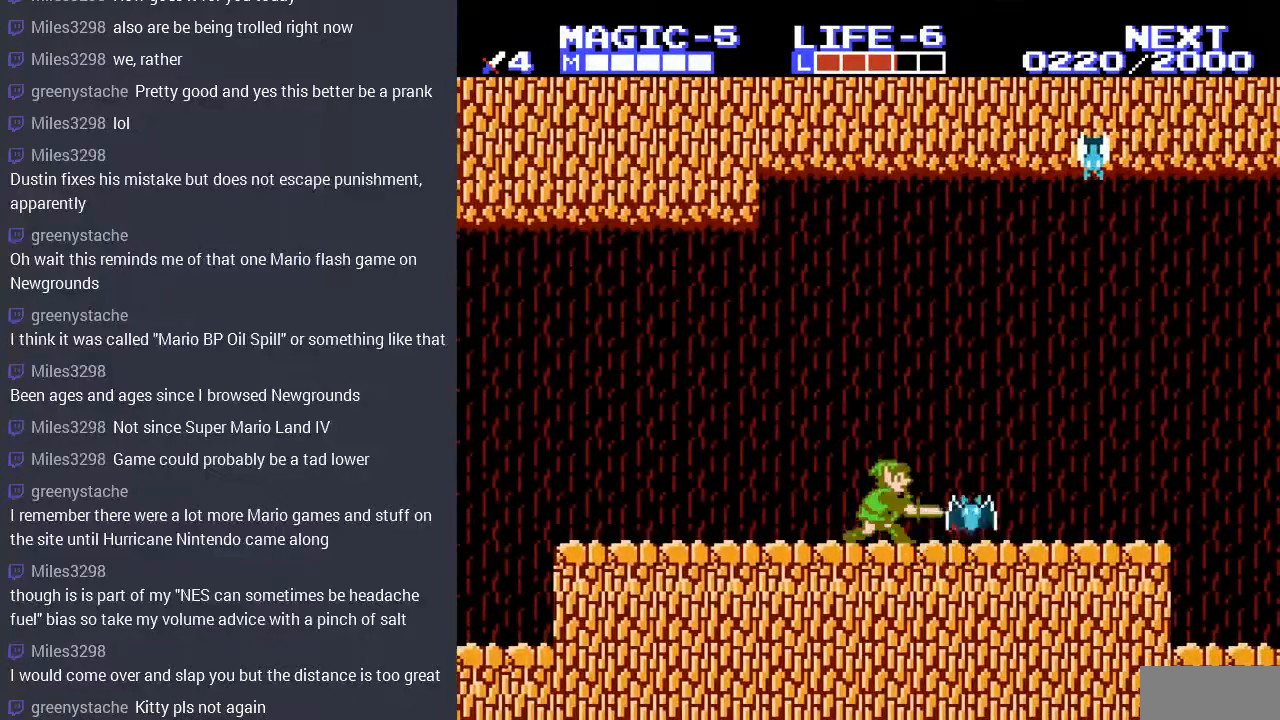
{"buttons": ["DPAD_RIGHT"], "events": [[33, "B", "down"], [133, "B", "up"], [233, "B", "down"], [333, "B", "up"], [333, "DPAD_RIGHT", "down"], [367, "DPAD_DOWN", "up"]]}
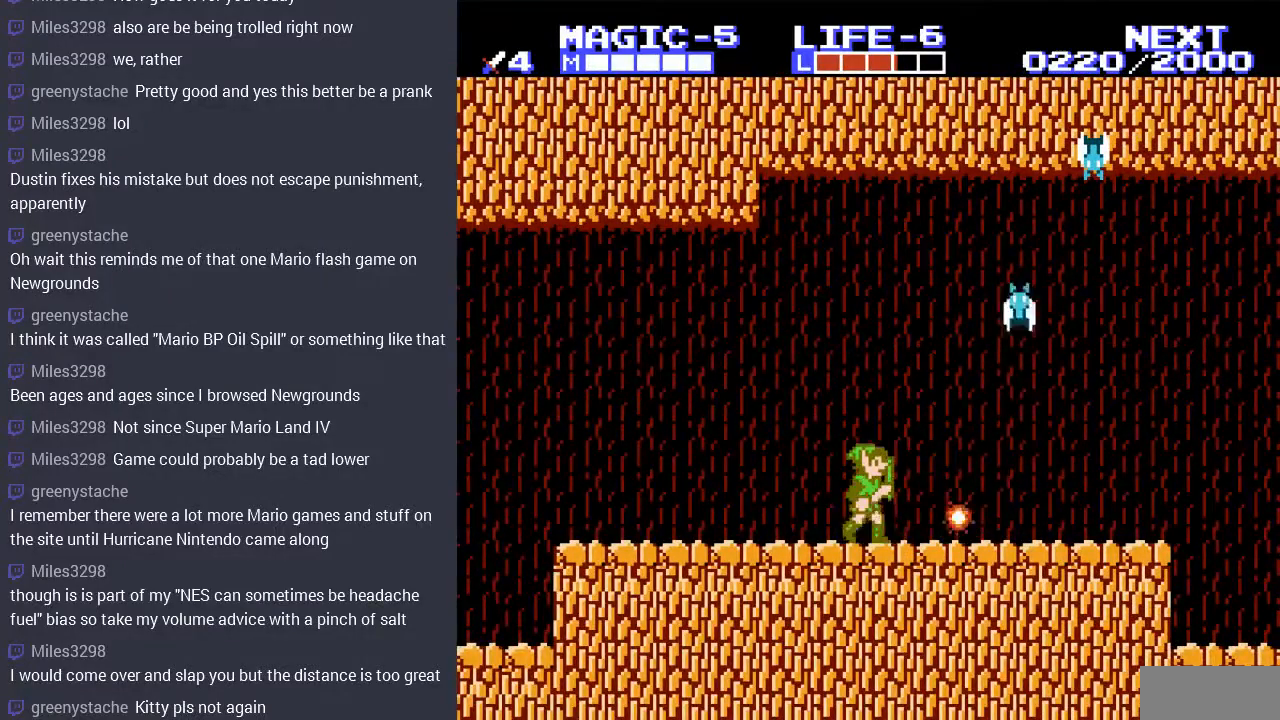
{"buttons": ["B"], "events": [[333, "DPAD_RIGHT", "up"], [500, "B", "down"]]}
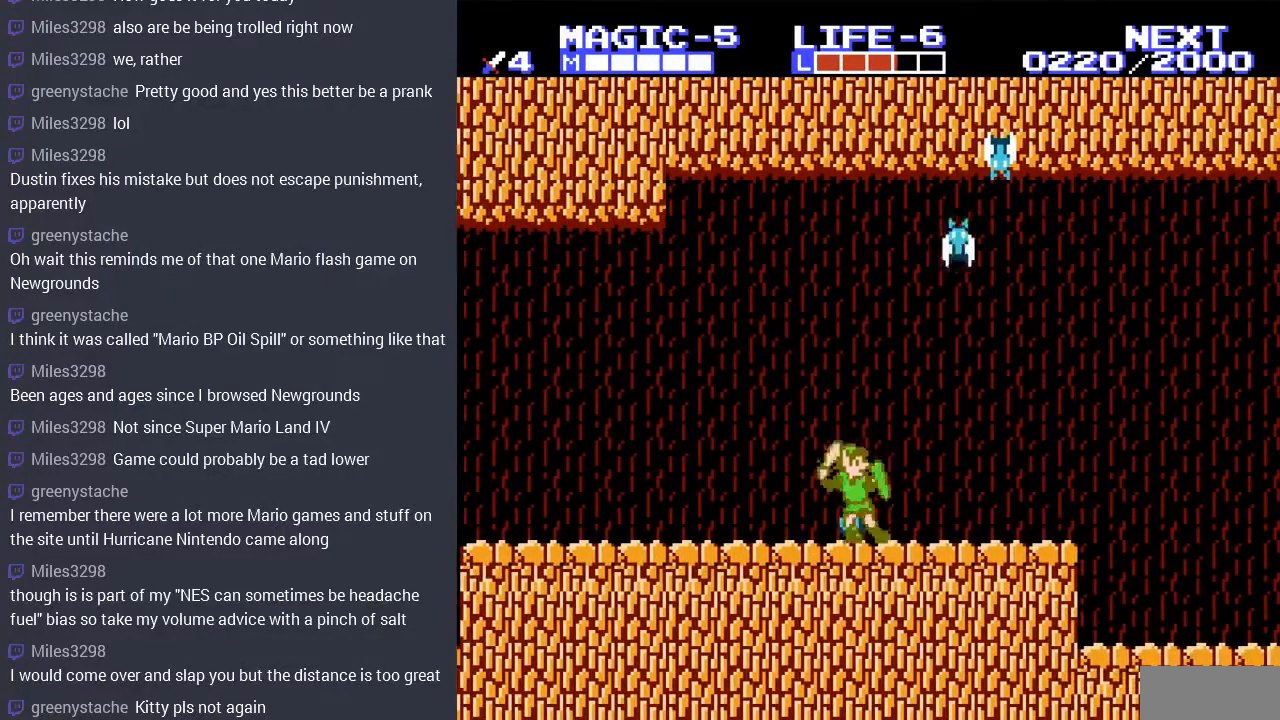
{"buttons": ["DPAD_DOWN"], "events": [[100, "B", "up"], [467, "DPAD_DOWN", "down"]]}
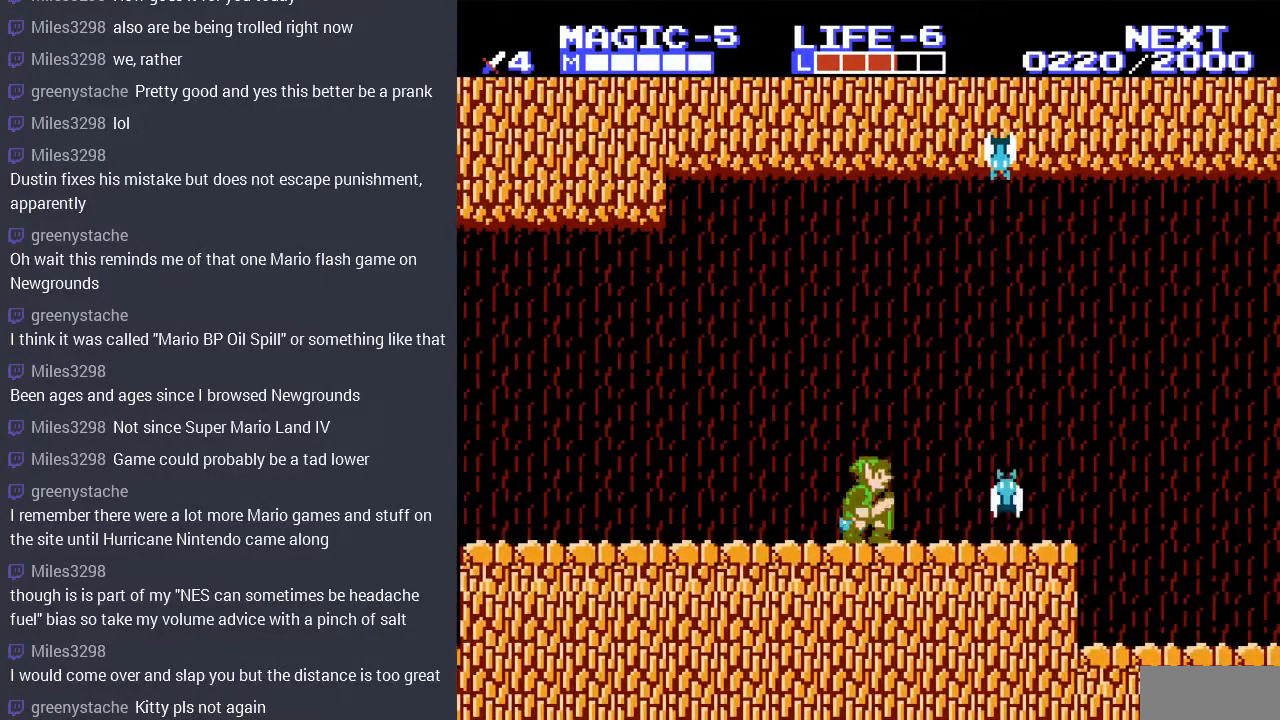
{"buttons": [], "events": [[33, "B", "down"], [133, "DPAD_LEFT", "down"], [200, "B", "up"], [300, "DPAD_LEFT", "up"], [367, "DPAD_DOWN", "up"]]}
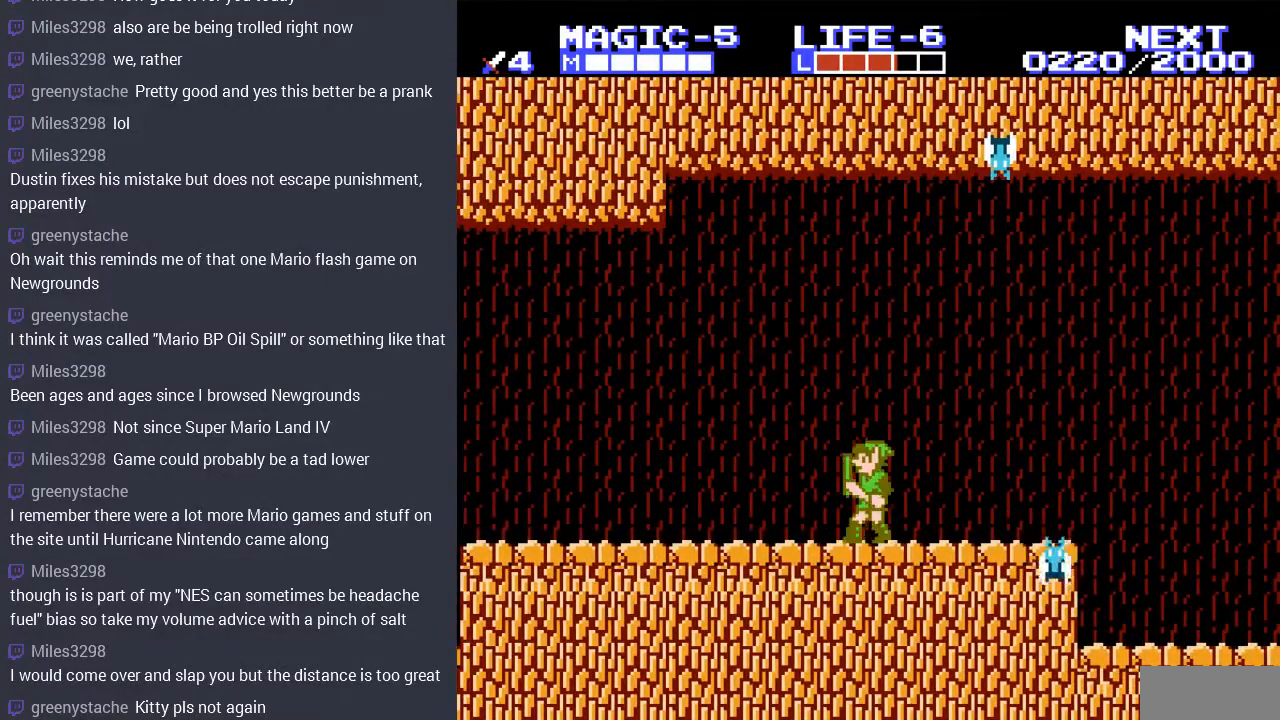
{"buttons": [], "events": [[33, "DPAD_RIGHT", "down"], [500, "DPAD_RIGHT", "up"]]}